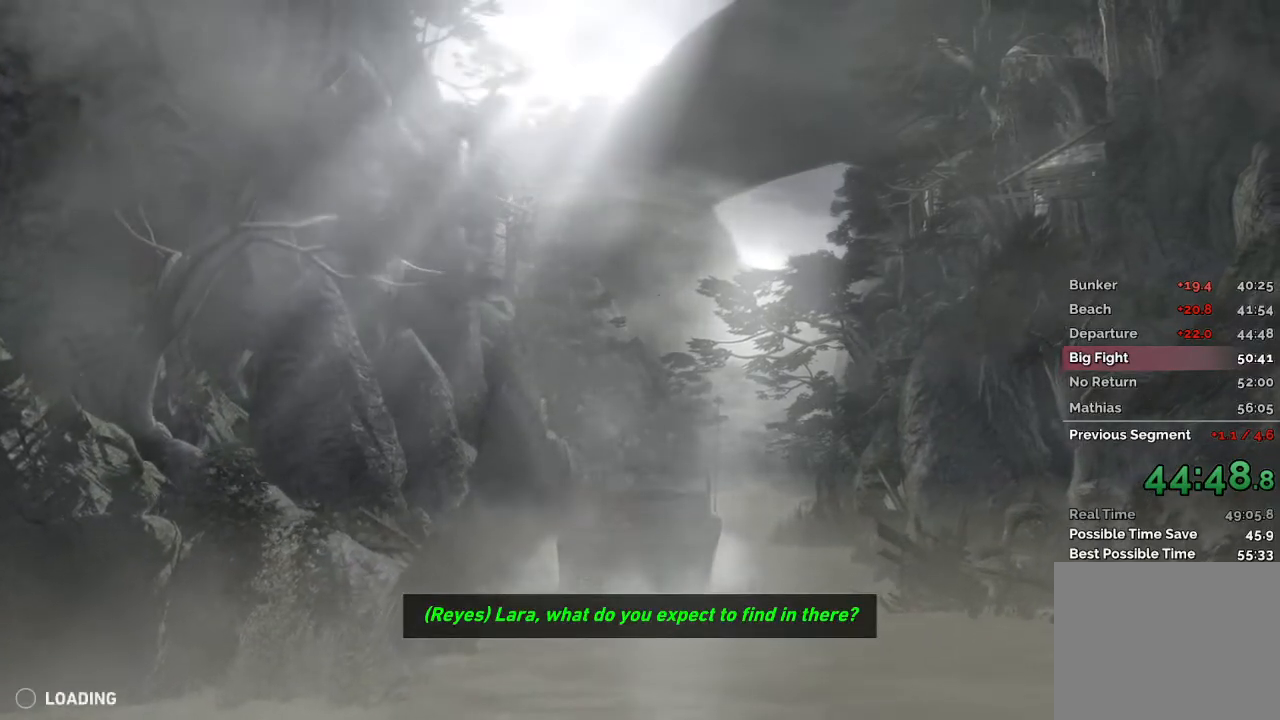
Gameplay with keyboard and mouse; each line is a JSON object with the keys and mouse buttons held at the frame after it. "events" lists presses ("down") and releases ("up") of "1", "2", "3", "4", "a", "c", "d", "e", "f", "q", "r", "s", "space", "w", "mouse_left", "mouse_wheel" and "mouse_right" between this image and that frame as [ms after this image, input, new state], when the widget could be followed in between. "mouse_left", "mouse_wheel", "mouse_right" = the "left", "wheel", "right" buttons of the "mouse" list. No other keys are recorded. "wheel" means that the mouse wheel is clicked or scrolled. Mouse movement is not recorded.
{"keys": ["space"], "mouse": [], "events": [[67, "space", "down"], [217, "space", "up"], [400, "space", "down"]]}
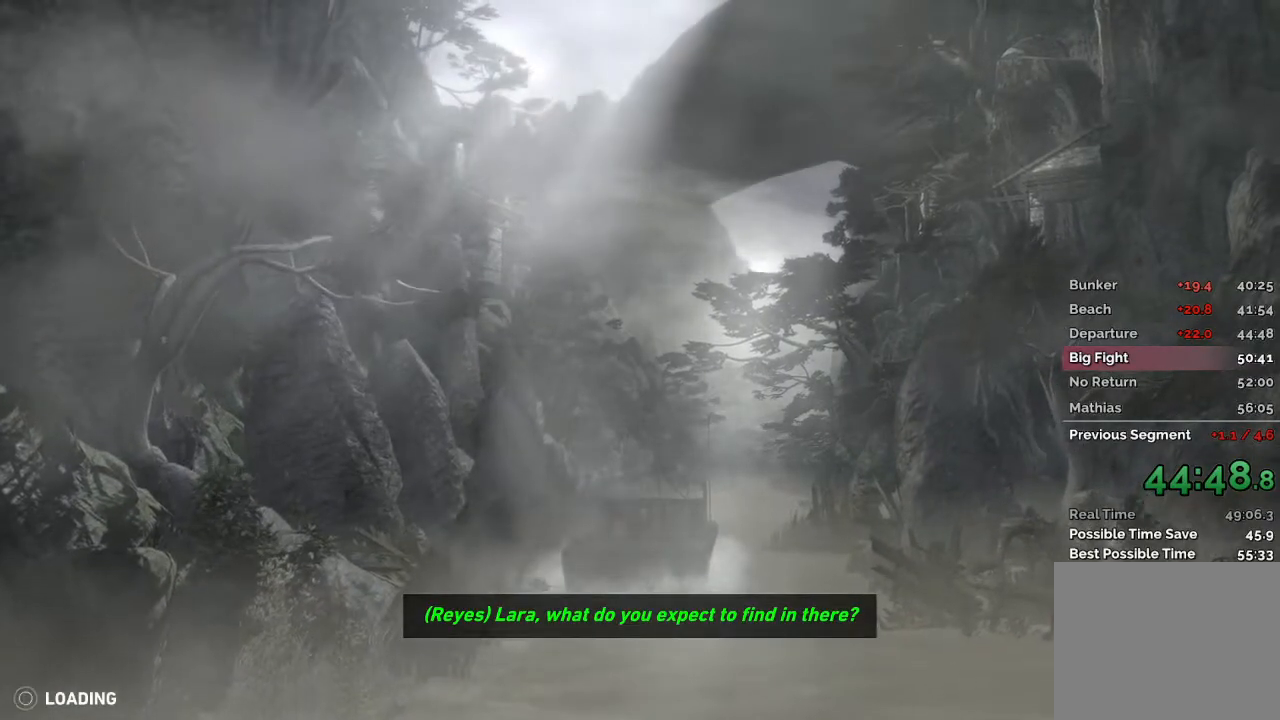
{"keys": [], "mouse": [], "events": [[17, "space", "up"], [250, "space", "down"], [367, "space", "up"]]}
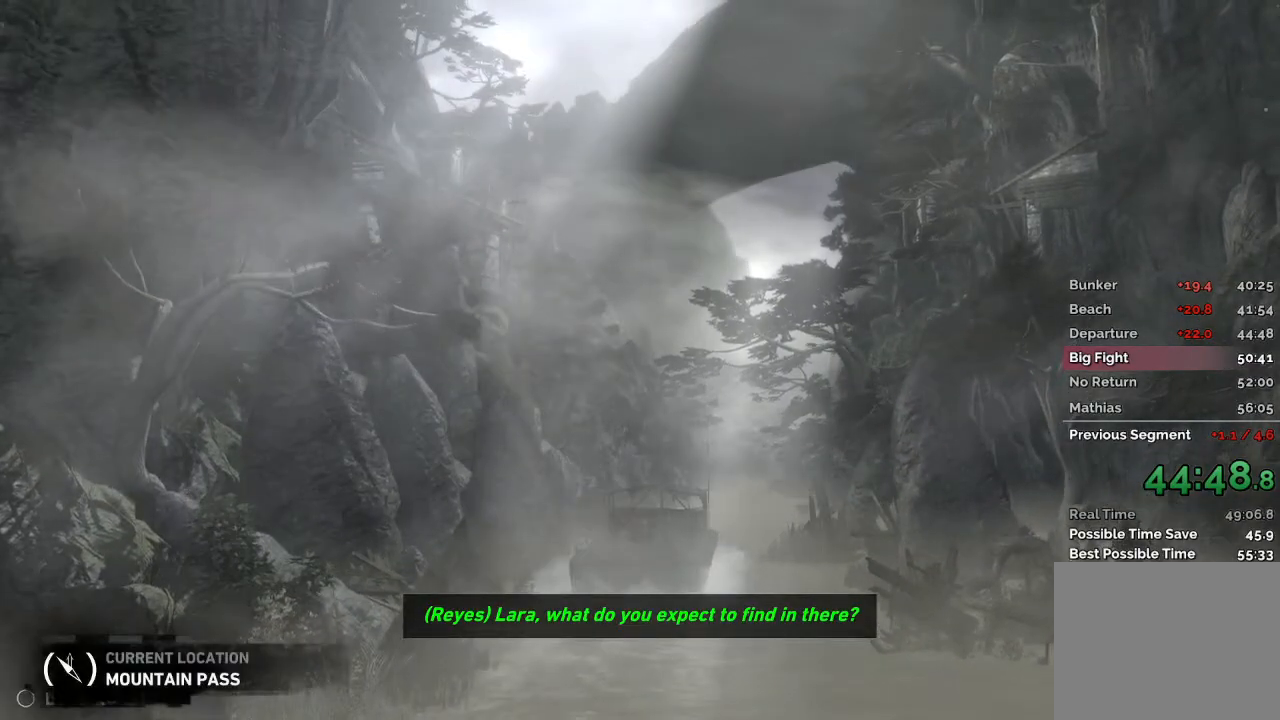
{"keys": [], "mouse": [], "events": [[50, "space", "down"], [167, "space", "up"], [333, "space", "down"], [433, "space", "up"]]}
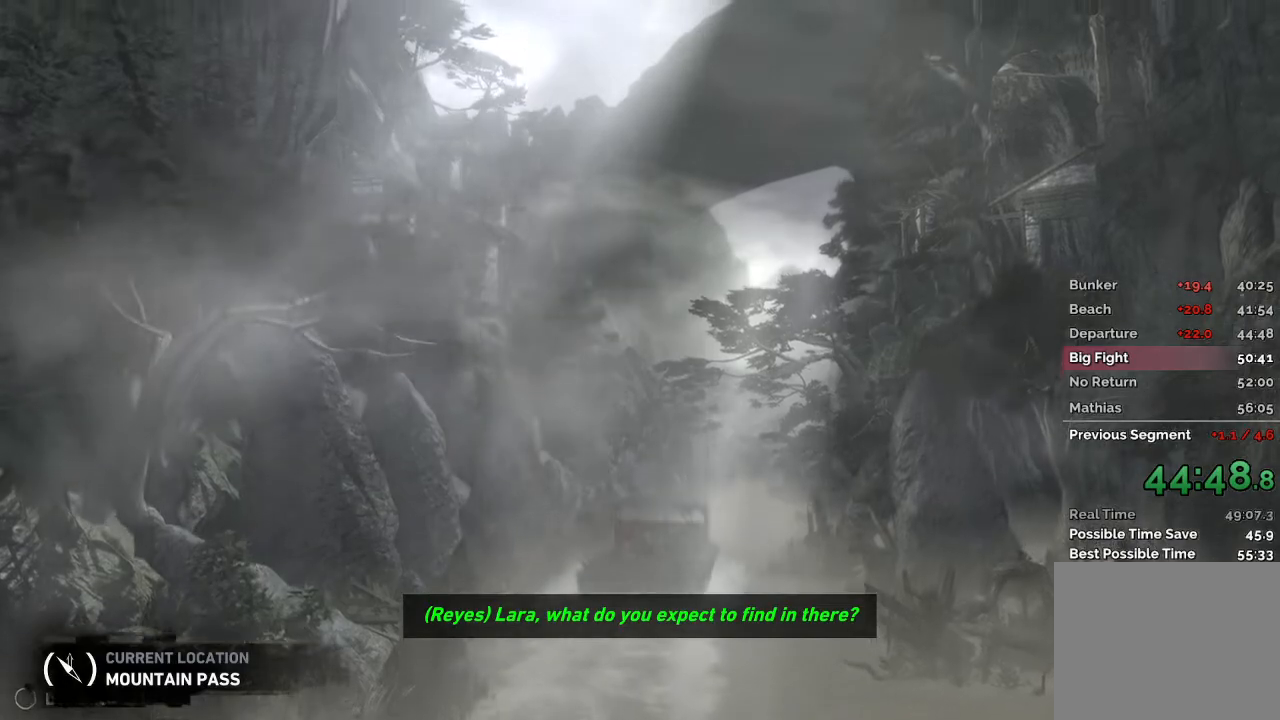
{"keys": [], "mouse": [], "events": [[83, "space", "down"], [217, "space", "up"], [367, "space", "down"], [483, "space", "up"]]}
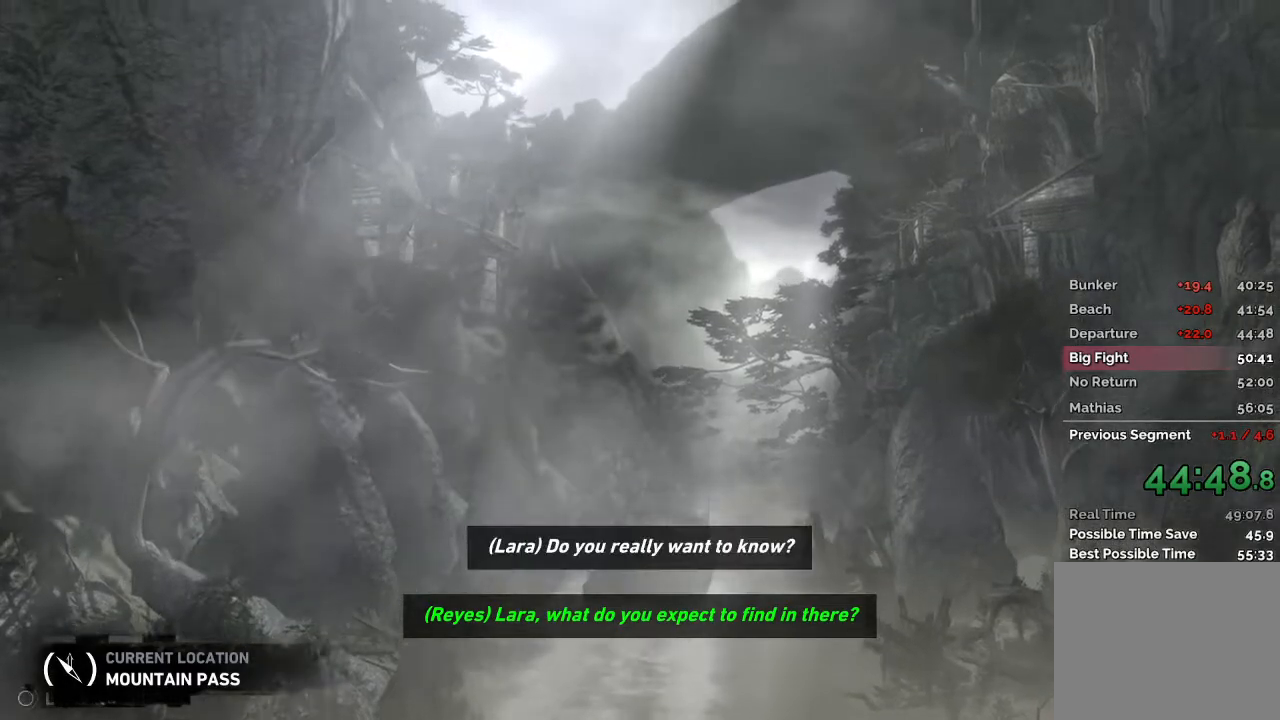
{"keys": ["space"], "mouse": [], "events": [[150, "space", "down"], [283, "space", "up"], [417, "space", "down"]]}
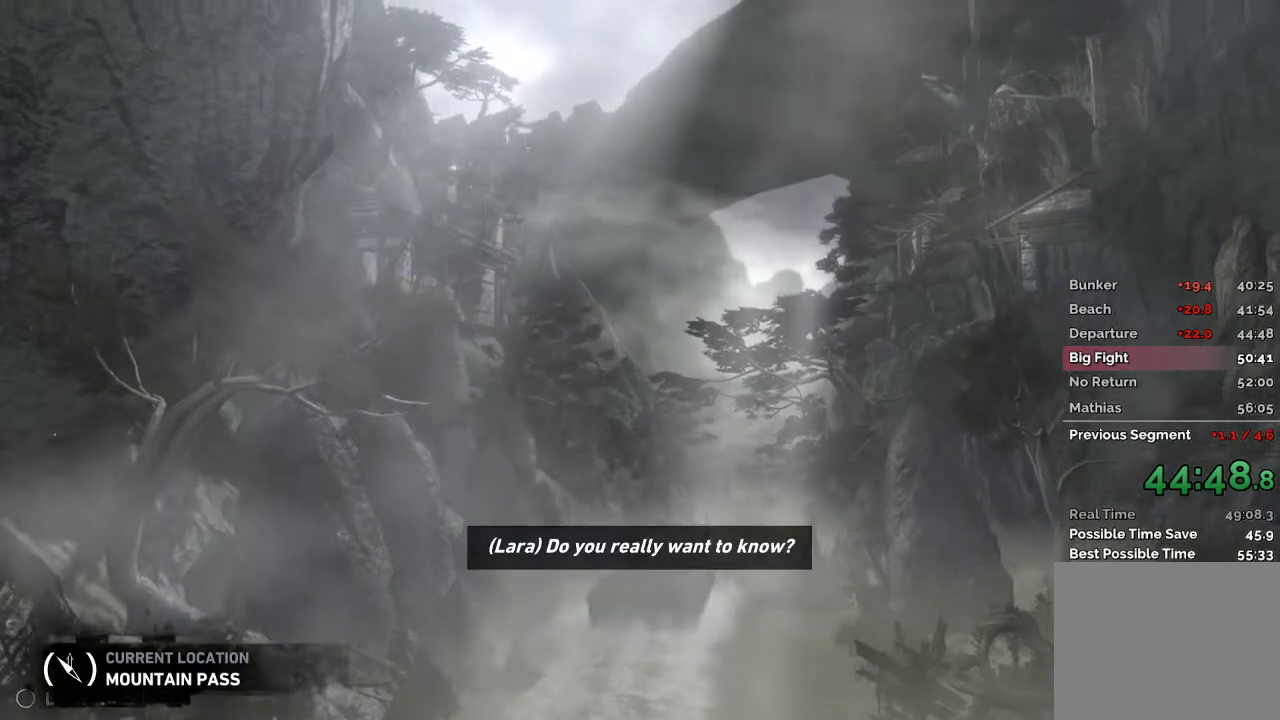
{"keys": [], "mouse": [], "events": [[67, "space", "up"], [200, "space", "down"], [350, "space", "up"]]}
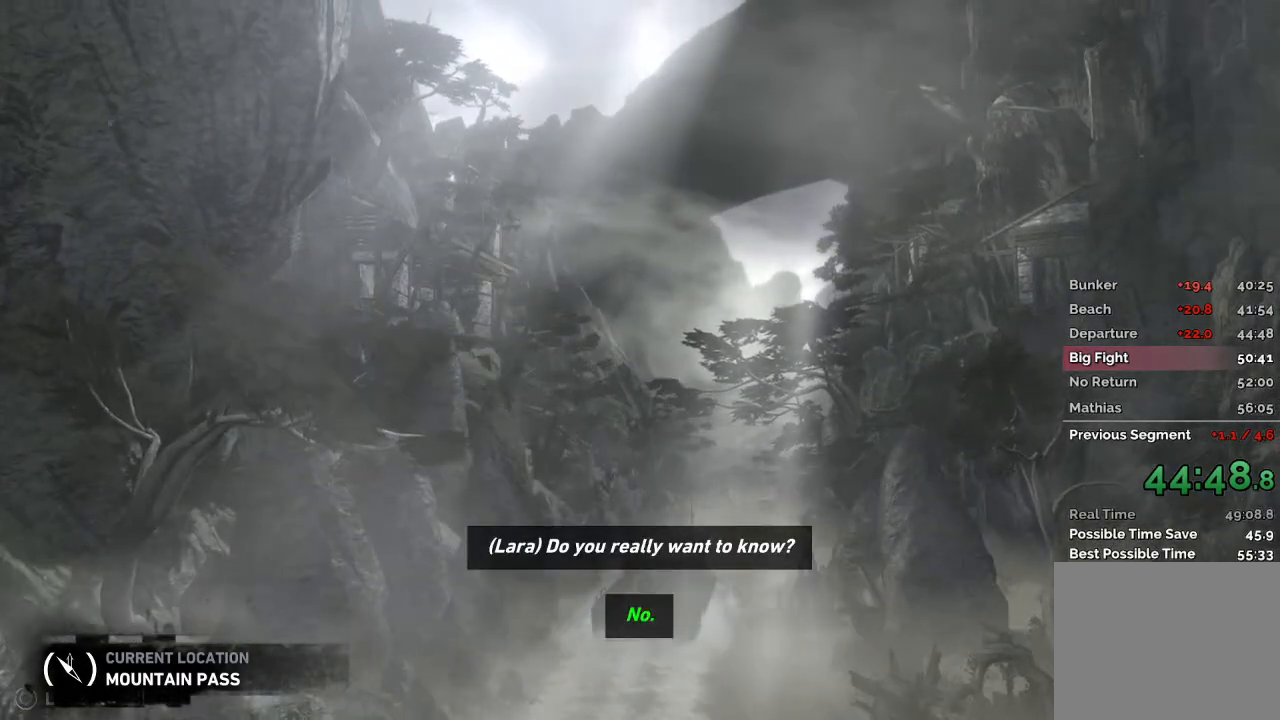
{"keys": [], "mouse": [], "events": [[17, "space", "down"], [133, "space", "up"], [267, "space", "down"], [383, "space", "up"]]}
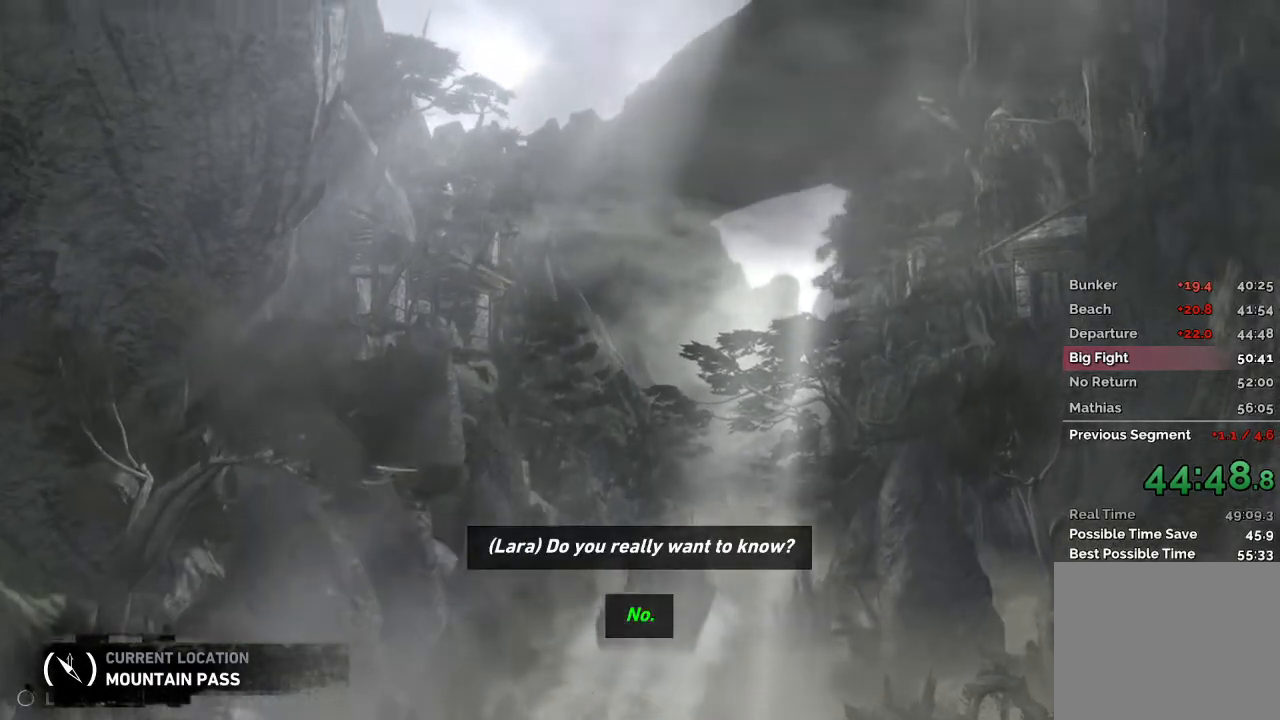
{"keys": [], "mouse": [], "events": [[50, "space", "down"], [183, "space", "up"], [317, "space", "down"], [450, "space", "up"]]}
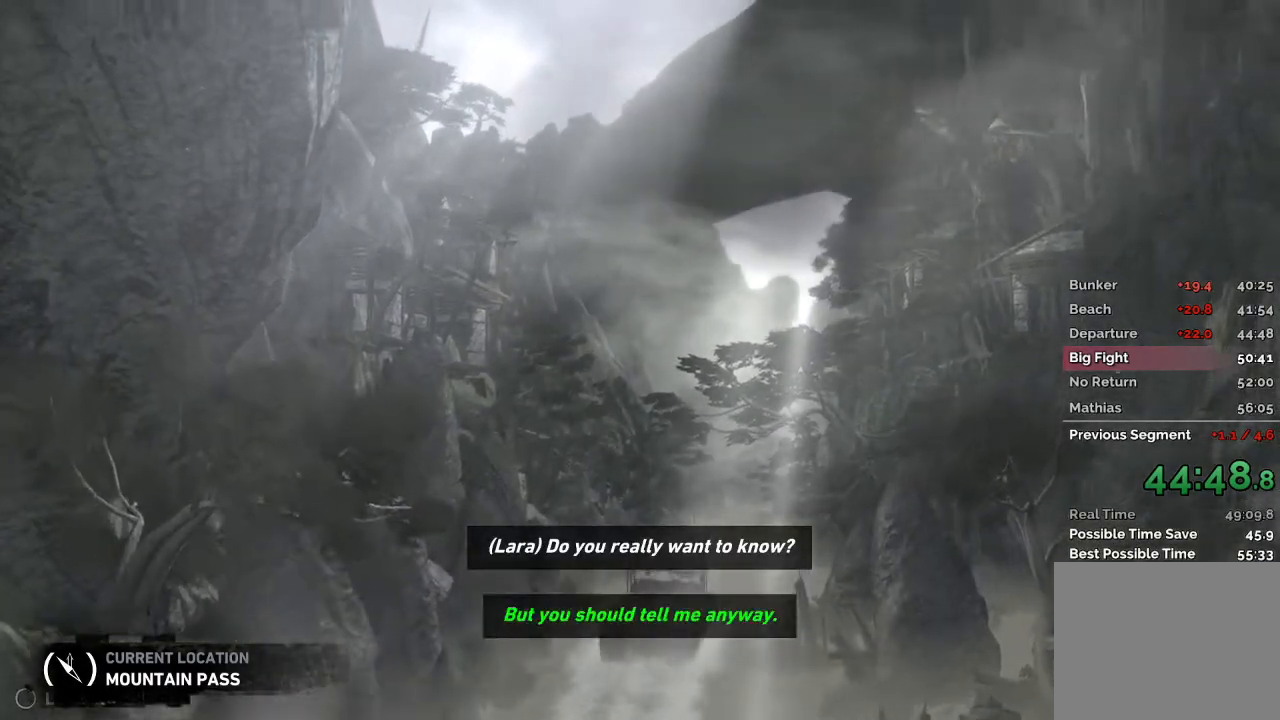
{"keys": [], "mouse": [], "events": [[67, "space", "down"], [200, "space", "up"], [317, "space", "down"], [483, "space", "up"]]}
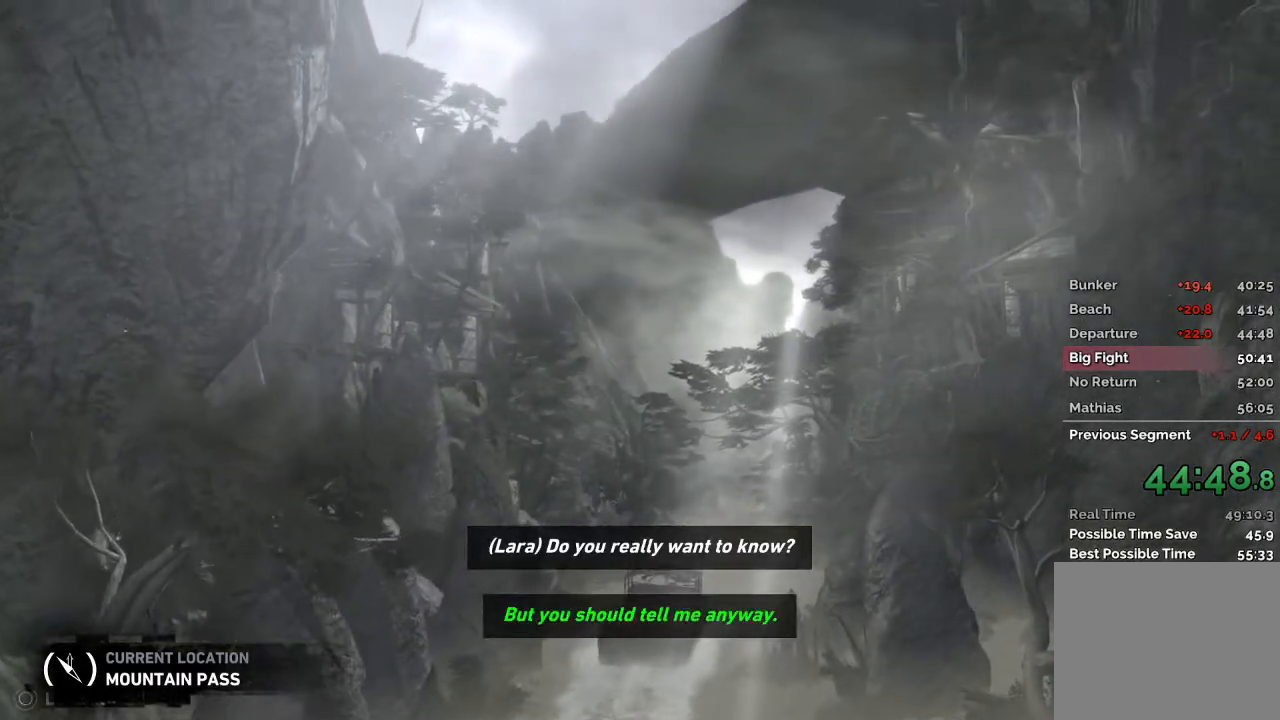
{"keys": ["space"], "mouse": [], "events": [[100, "space", "down"], [267, "space", "up"], [417, "space", "down"]]}
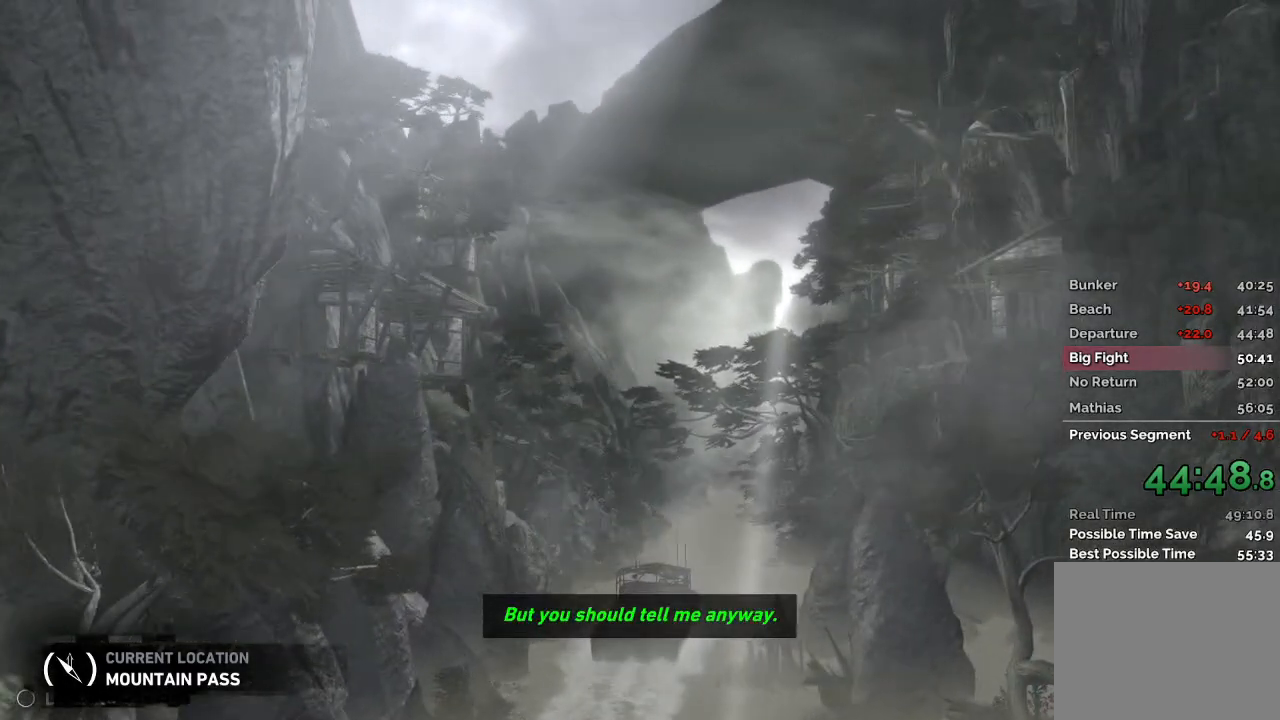
{"keys": [], "mouse": [], "events": [[100, "space", "up"], [233, "space", "down"], [400, "space", "up"]]}
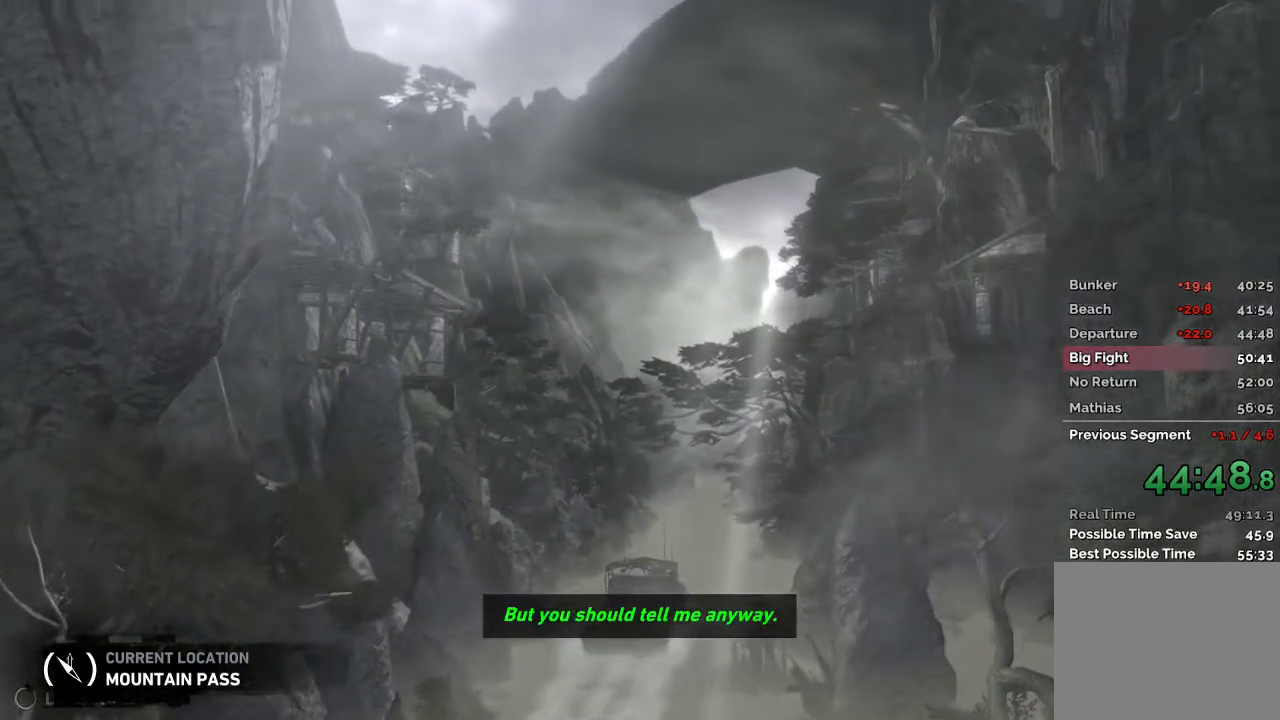
{"keys": [], "mouse": [], "events": [[117, "space", "down"], [283, "space", "up"]]}
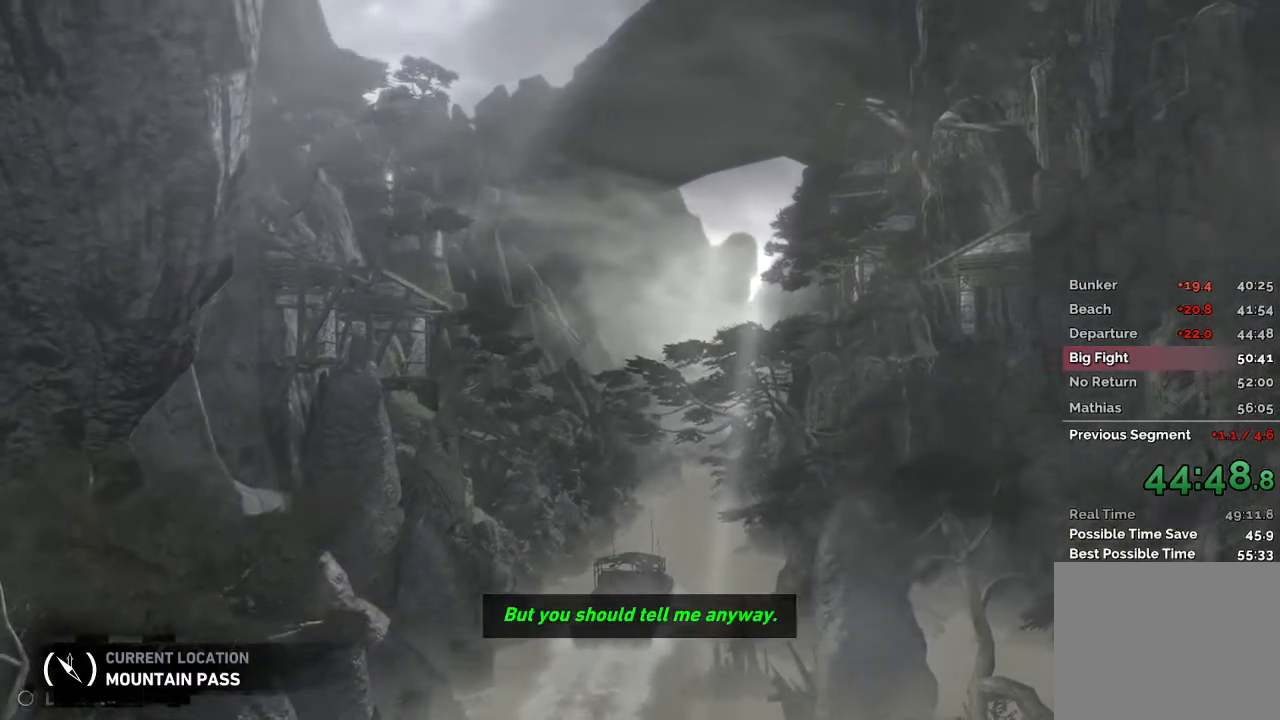
{"keys": [], "mouse": [], "events": [[133, "space", "down"], [267, "space", "up"]]}
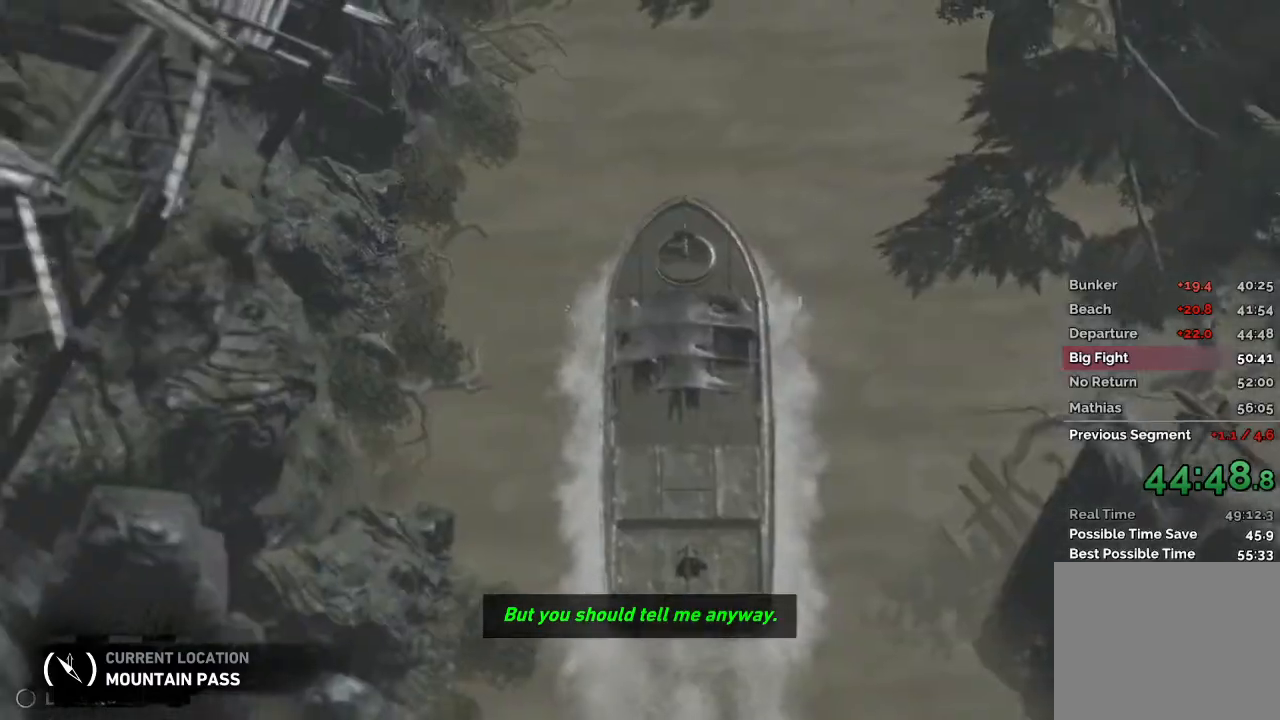
{"keys": ["space"], "mouse": [], "events": [[50, "space", "down"], [167, "space", "up"], [400, "space", "down"]]}
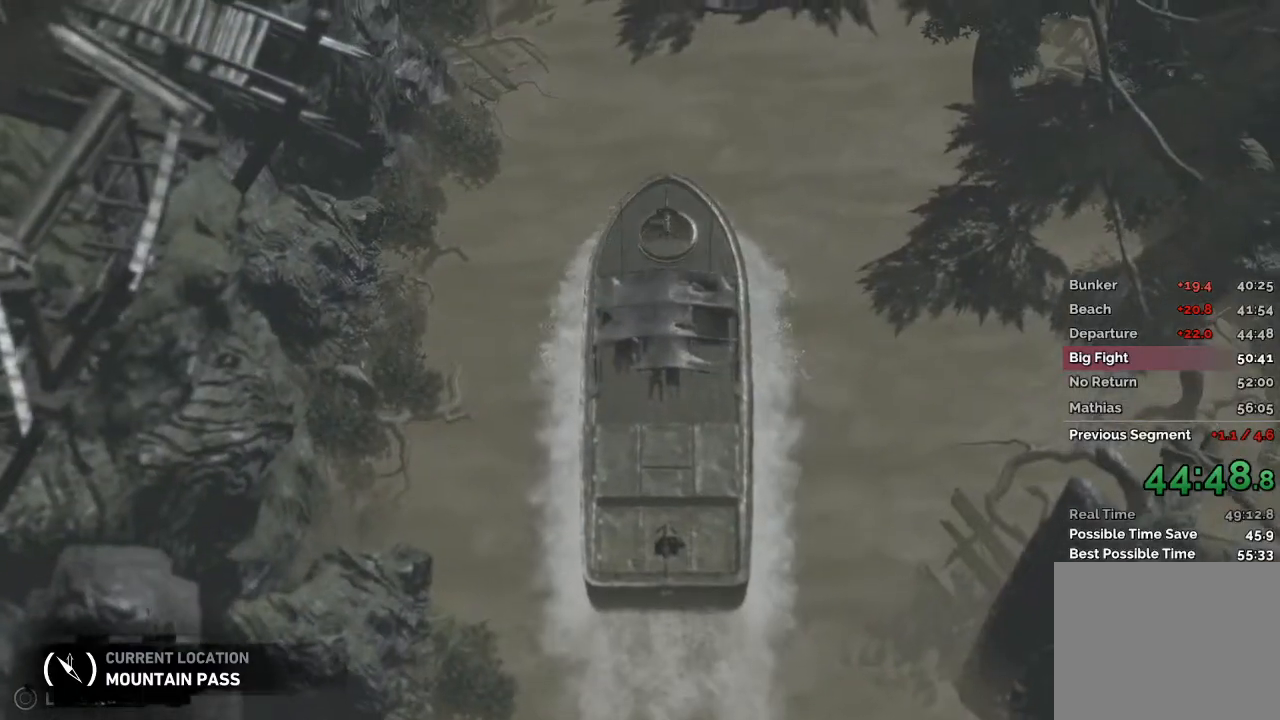
{"keys": ["space"], "mouse": [], "events": [[33, "space", "up"], [300, "space", "down"]]}
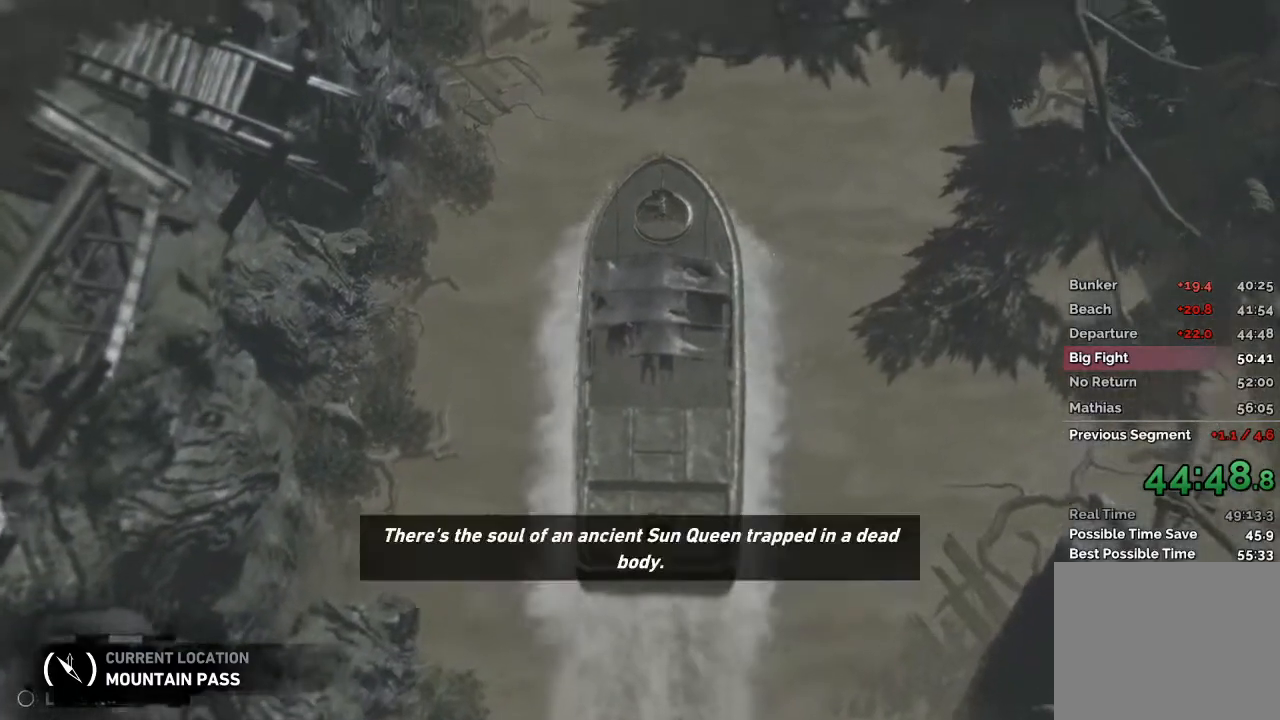
{"keys": [], "mouse": [], "events": [[283, "space", "up"], [300, "space", "down"], [450, "space", "up"]]}
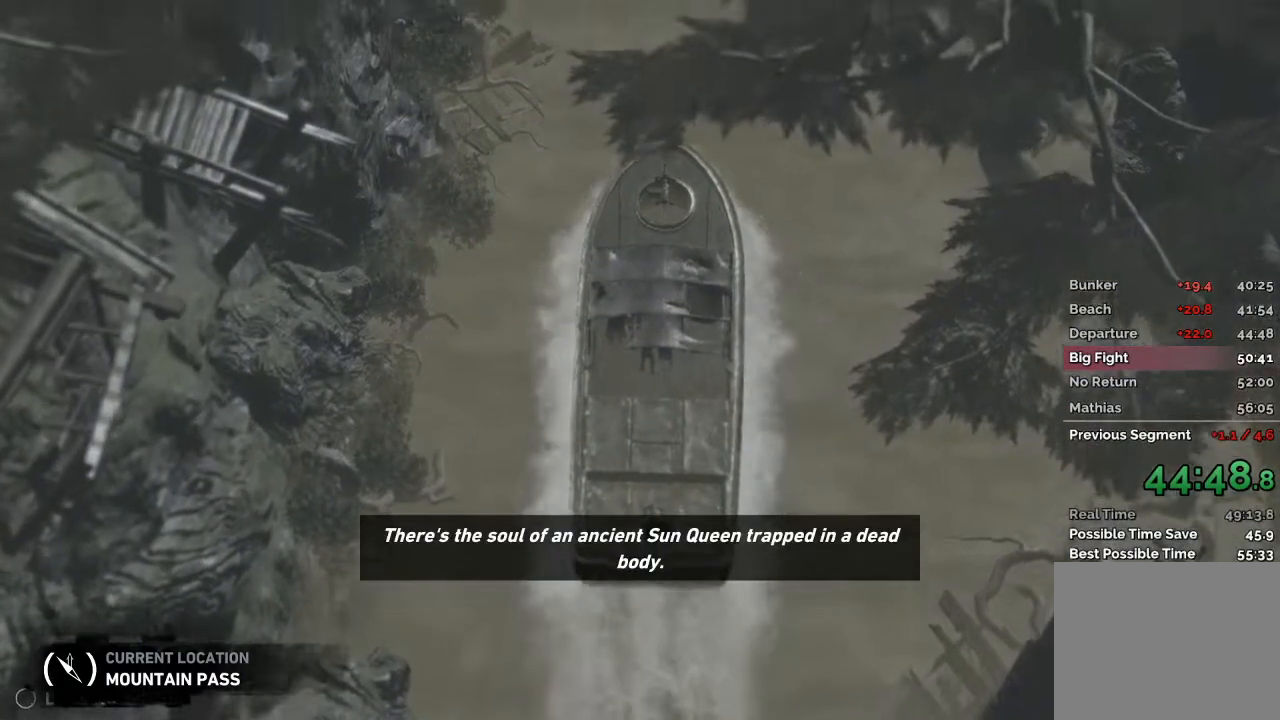
{"keys": ["space"], "mouse": [], "events": [[133, "space", "down"], [250, "space", "up"], [400, "space", "down"]]}
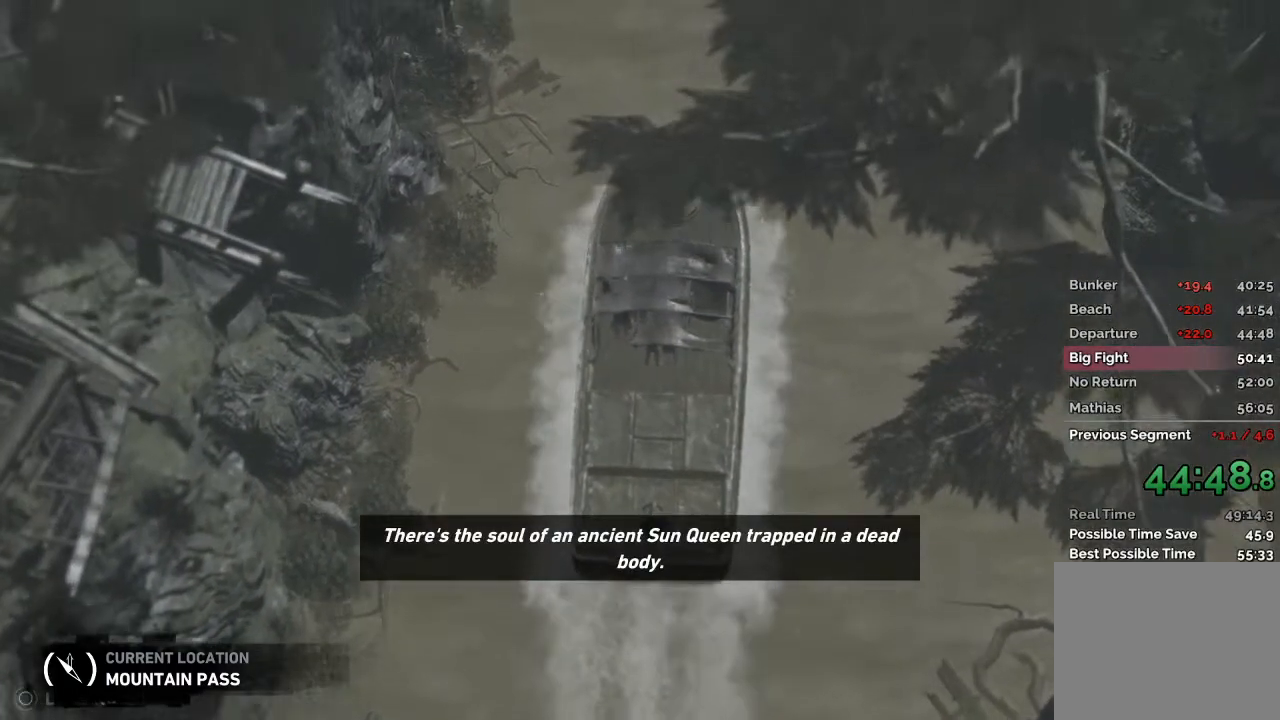
{"keys": [], "mouse": [], "events": [[17, "space", "up"], [317, "space", "down"], [483, "space", "up"]]}
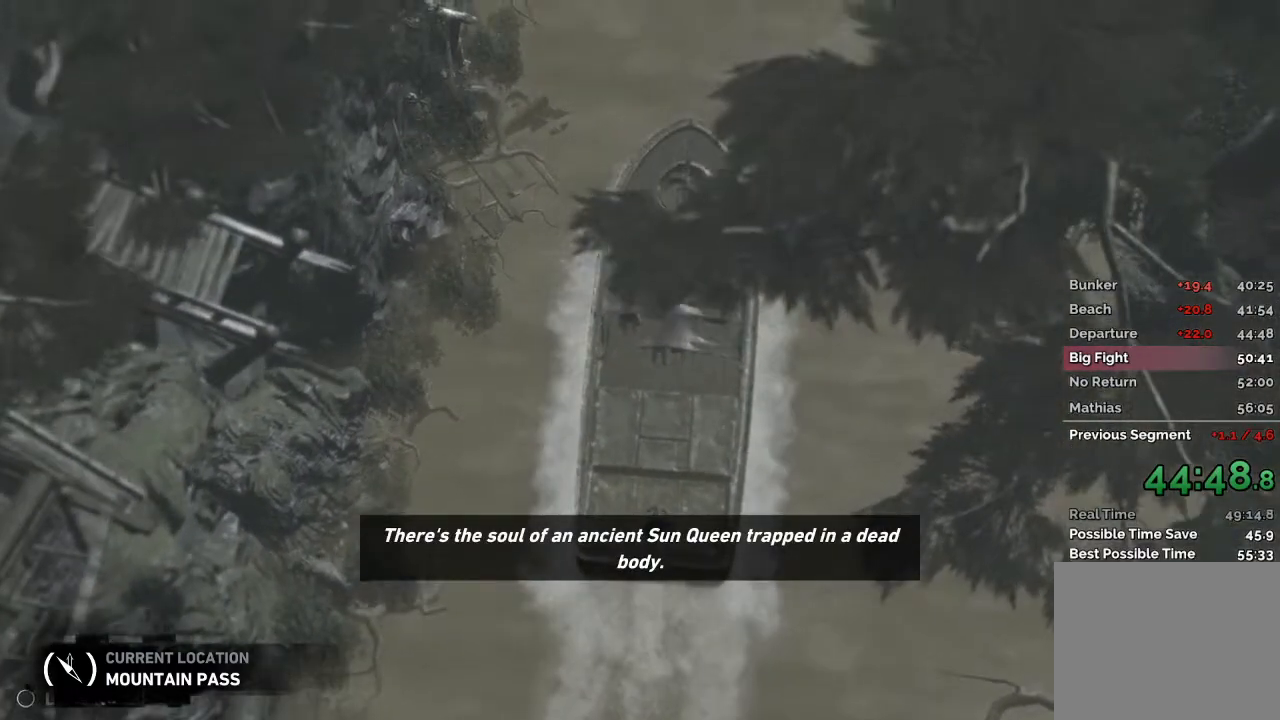
{"keys": [], "mouse": [], "events": [[283, "space", "down"], [433, "space", "up"]]}
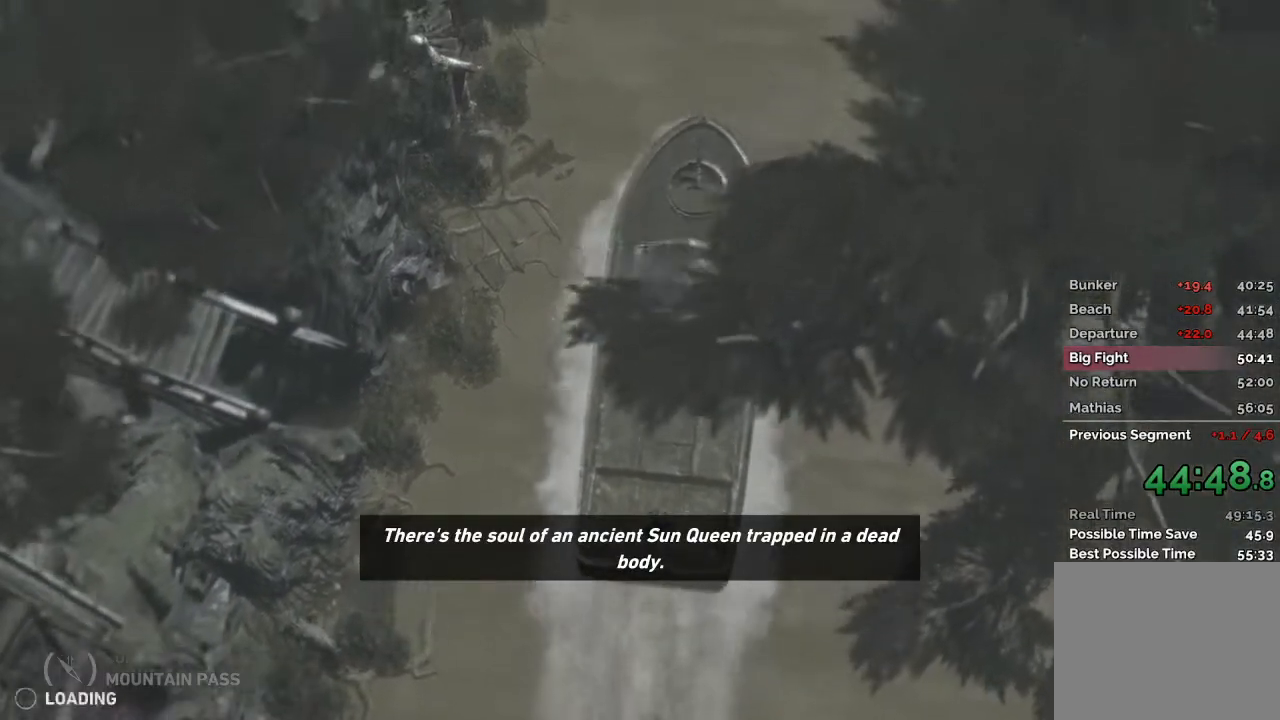
{"keys": [], "mouse": [], "events": [[67, "space", "down"], [483, "space", "up"]]}
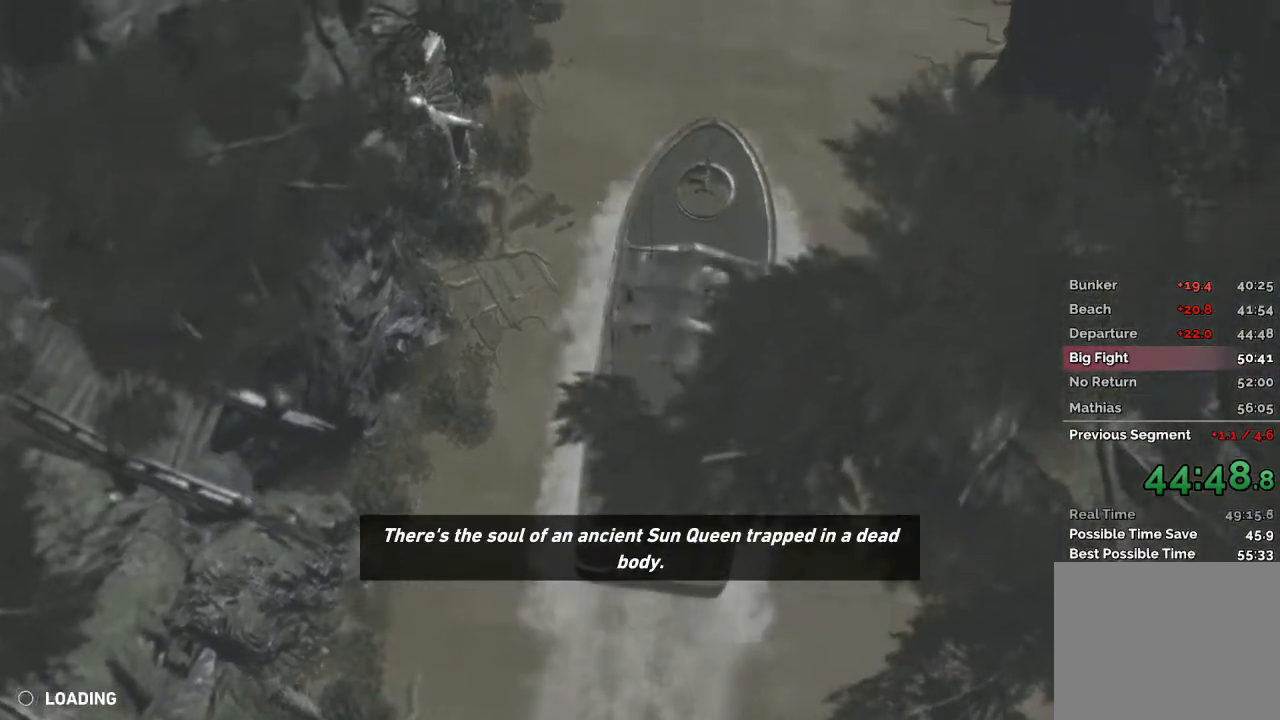
{"keys": ["space"], "mouse": [], "events": [[117, "space", "down"], [283, "space", "up"], [433, "space", "down"]]}
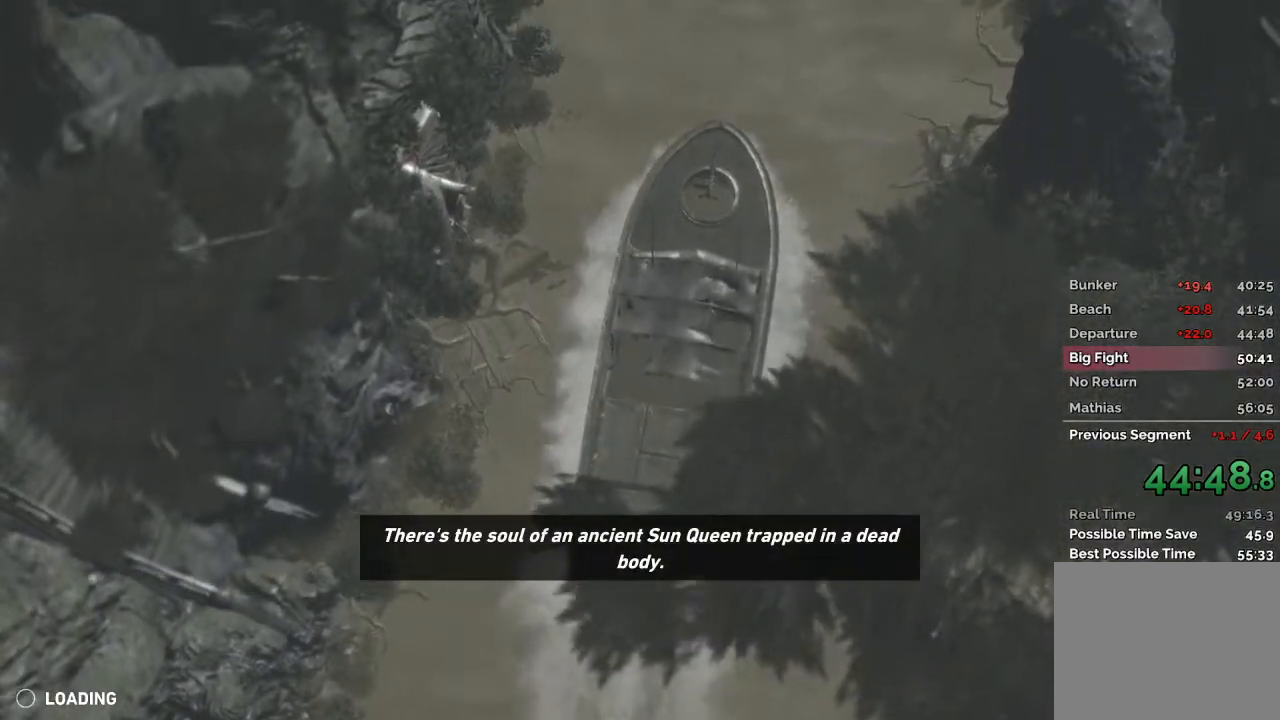
{"keys": ["space"], "mouse": [], "events": [[100, "space", "up"], [233, "space", "down"]]}
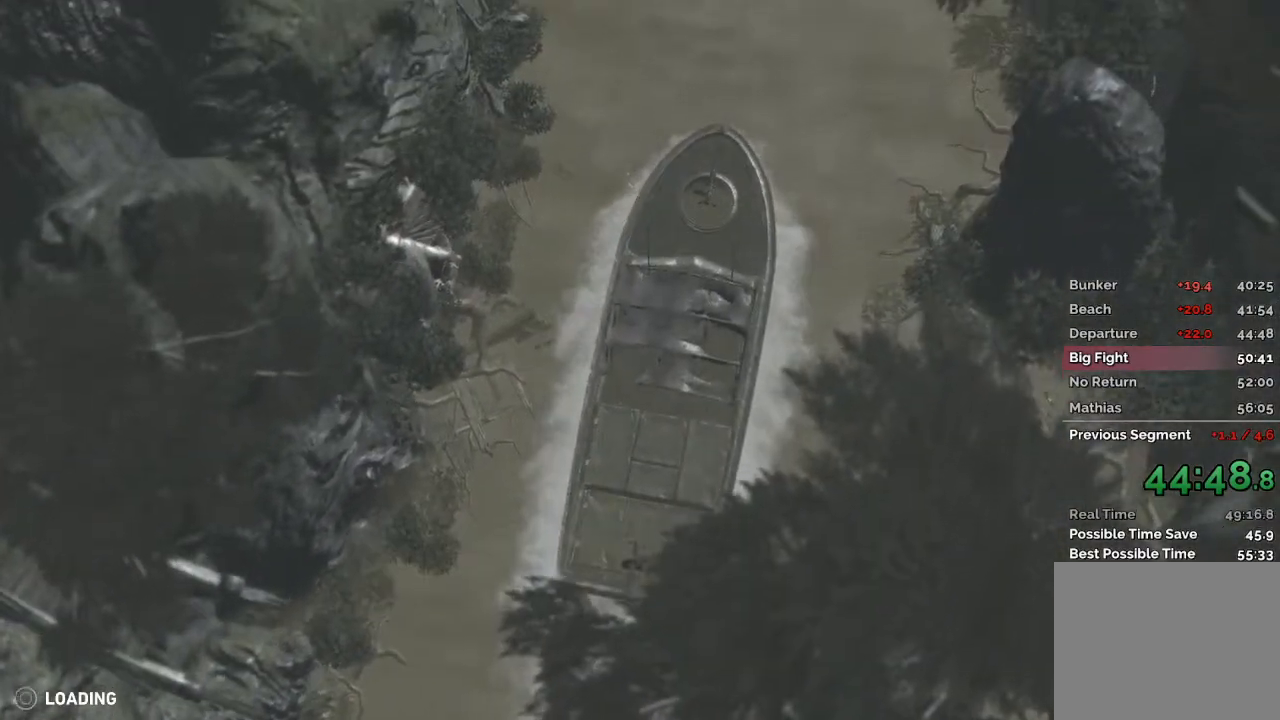
{"keys": [], "mouse": [], "events": [[150, "space", "up"]]}
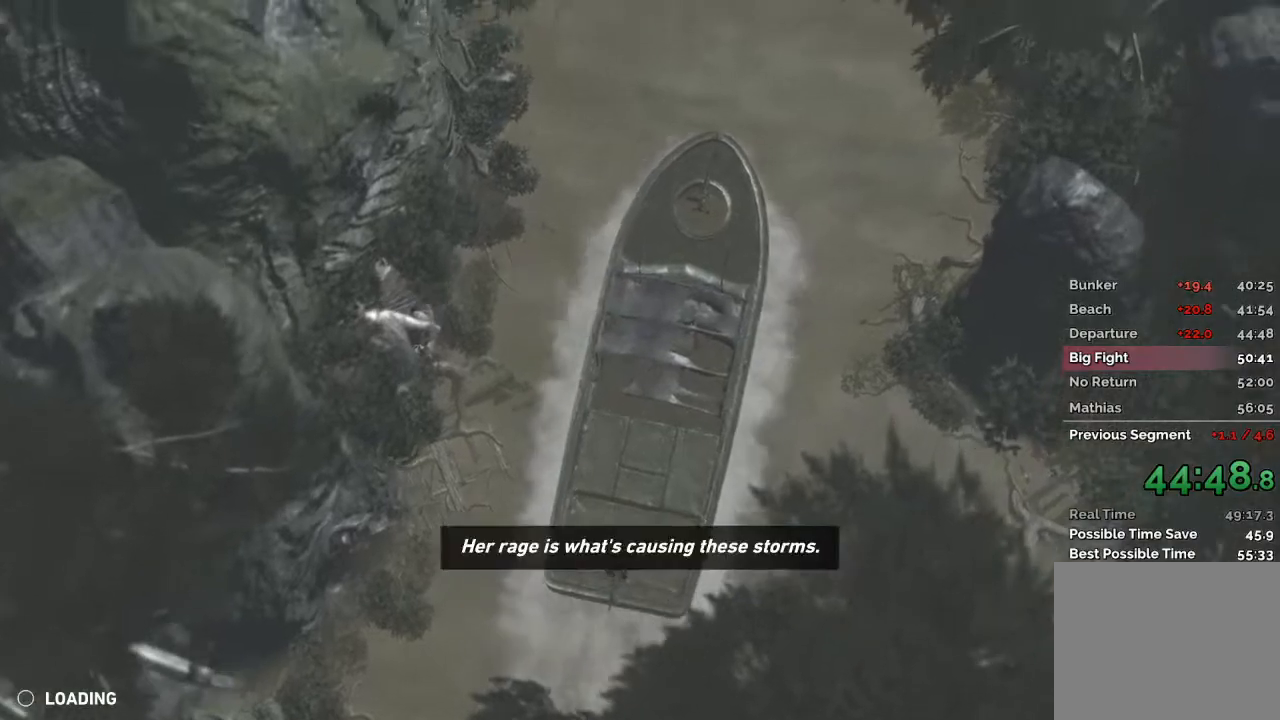
{"keys": [], "mouse": [], "events": []}
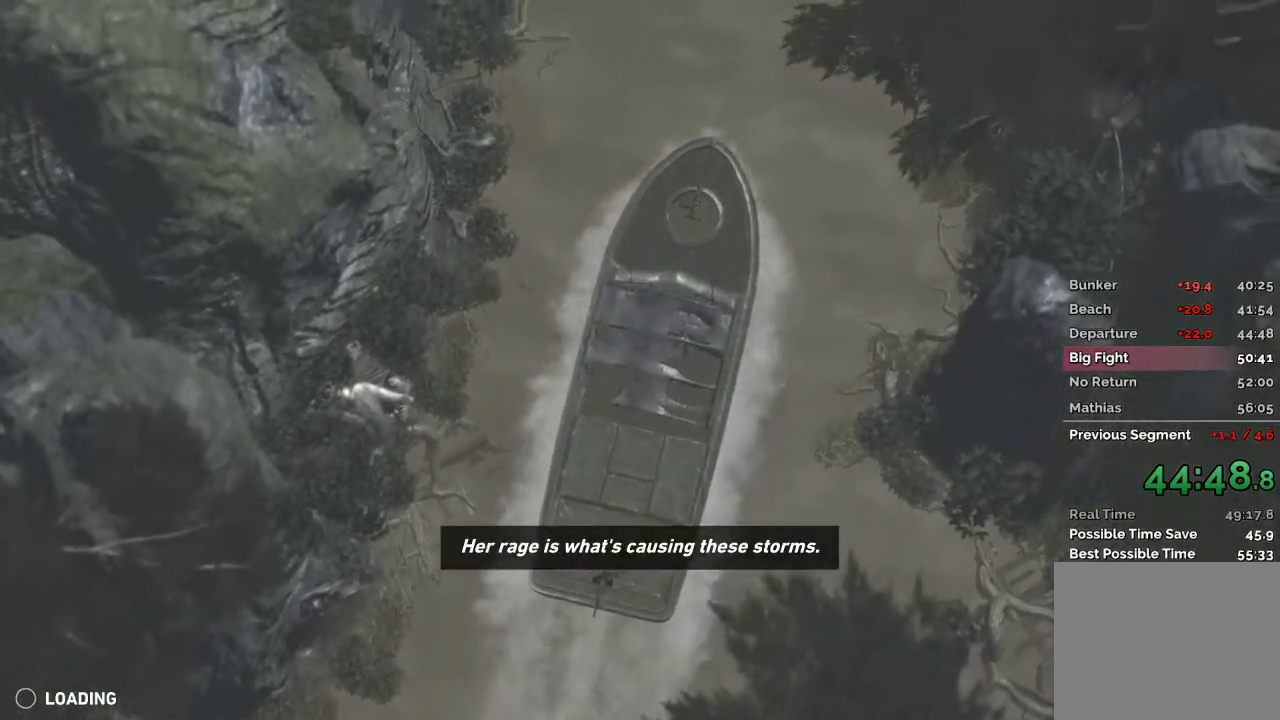
{"keys": [], "mouse": [], "events": [[167, "space", "down"], [300, "space", "up"]]}
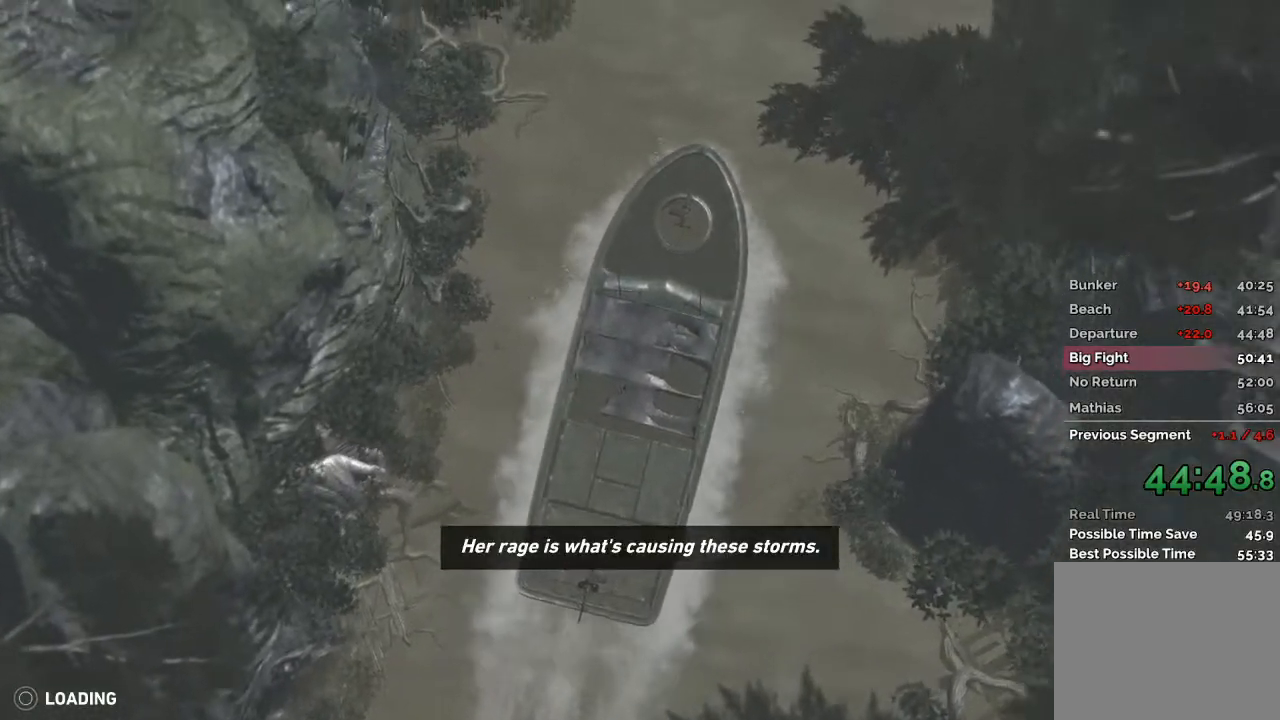
{"keys": [], "mouse": [], "events": [[117, "space", "down"], [300, "space", "up"]]}
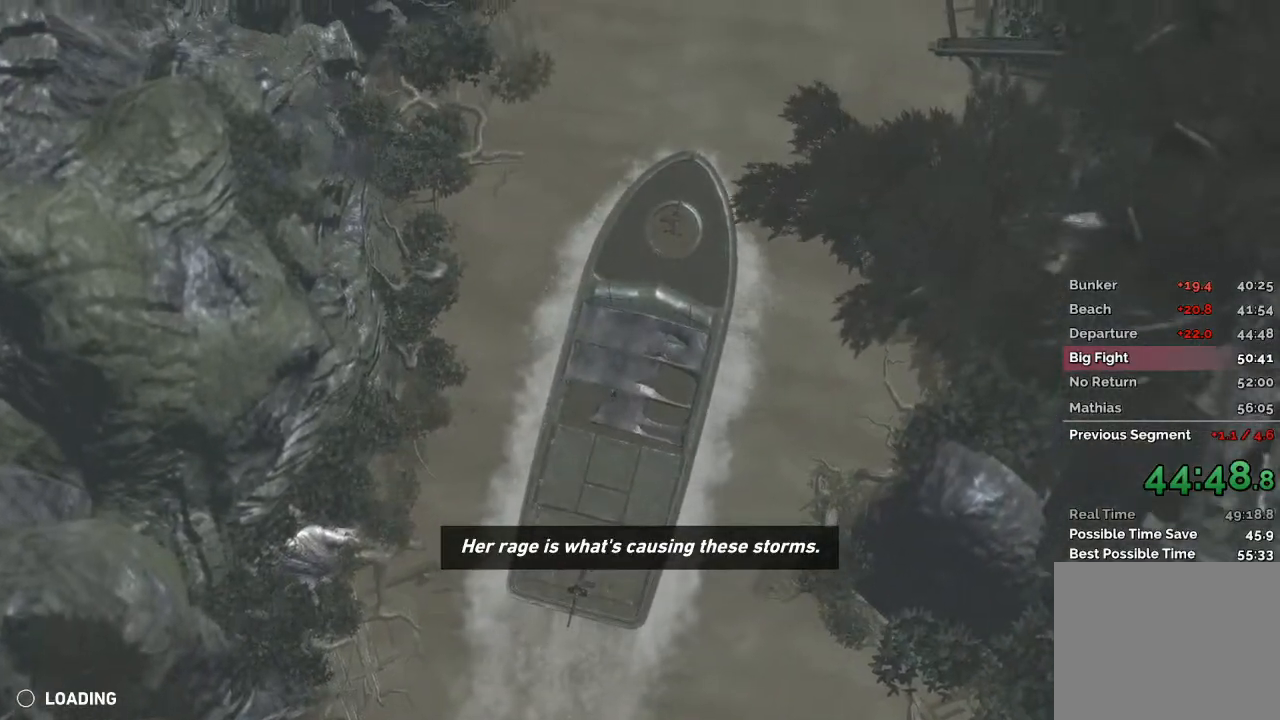
{"keys": ["space"], "mouse": [], "events": [[117, "space", "down"], [250, "space", "up"], [500, "space", "down"]]}
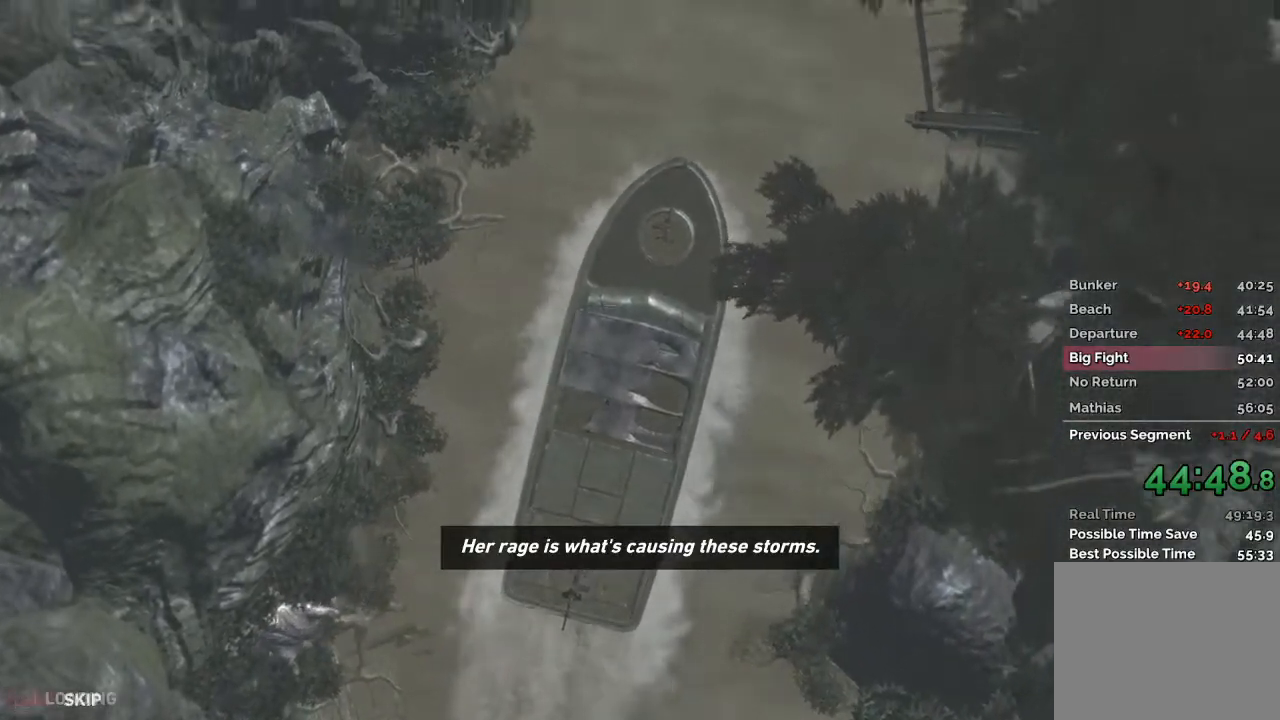
{"keys": [], "mouse": [], "events": [[117, "space", "up"]]}